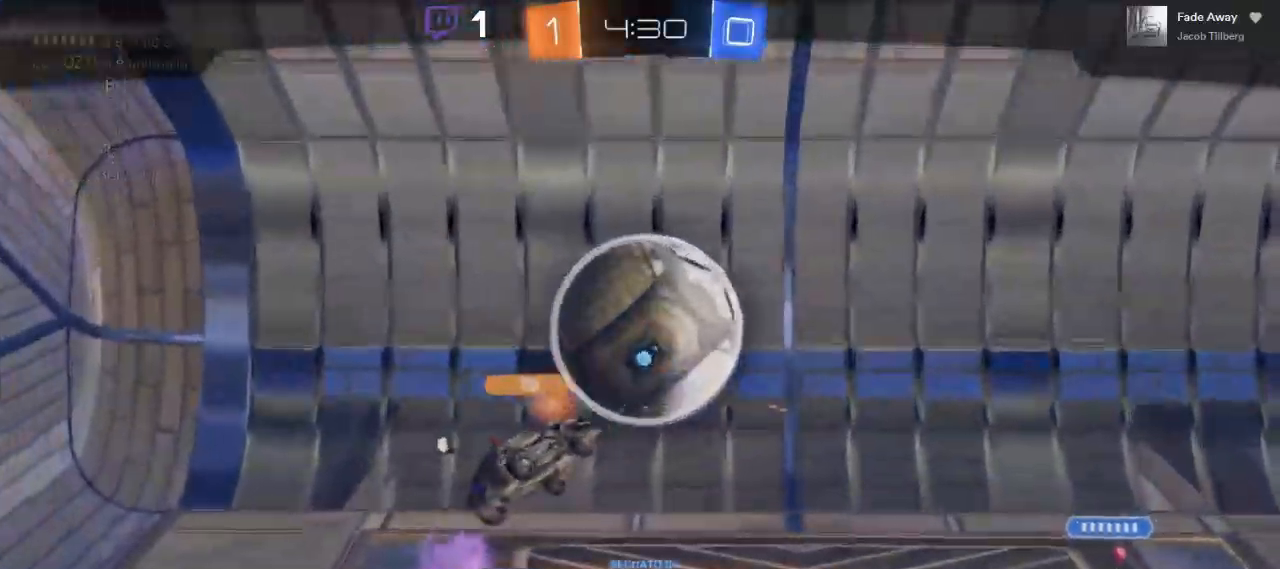
Gameplay with a controller (Xbox layout); each line is a JSON object with the inputs held at the frame after it. "events" lists button and stick changes between this image and that frame as [ms after this image, input, new state], when the widget could be followed in between. Not read: R3.
{"buttons": [], "left_stick": "center", "right_stick": "center", "events": [[250, "A", "down"], [450, "A", "up"]]}
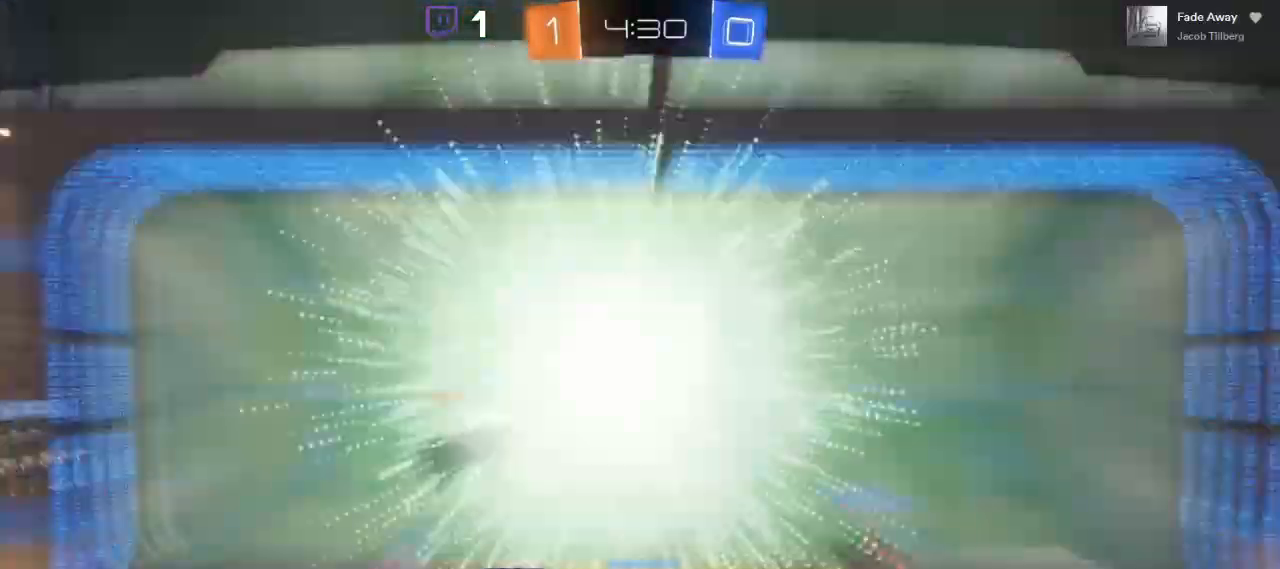
{"buttons": [], "left_stick": "center", "right_stick": "center", "events": []}
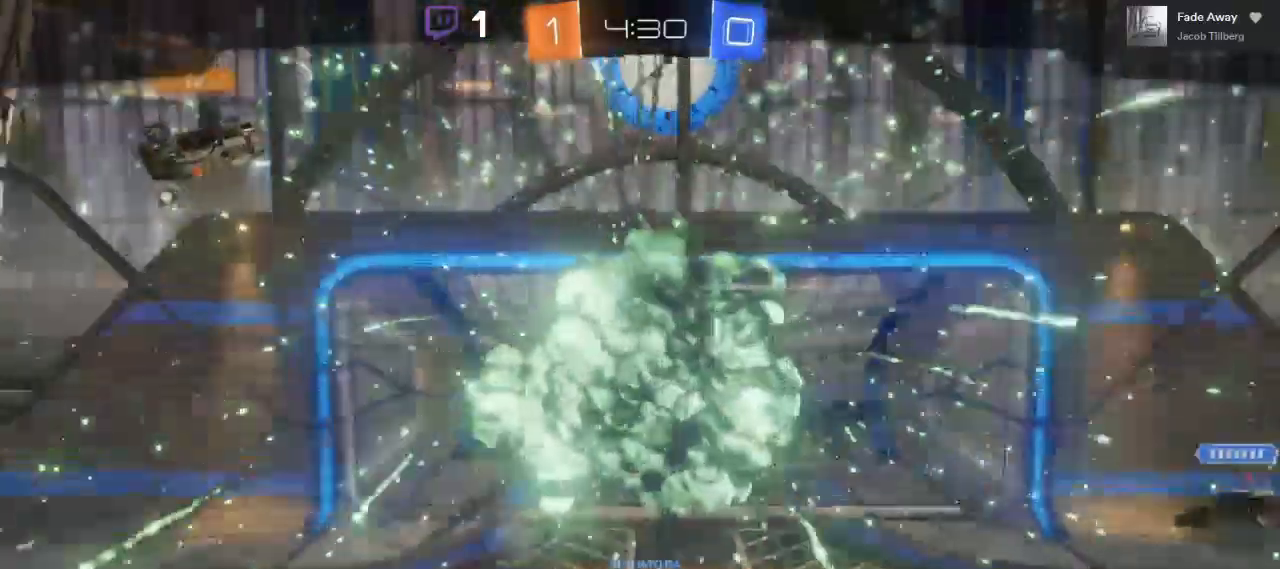
{"buttons": [], "left_stick": "center", "right_stick": "center", "events": [[33, "A", "down"], [200, "A", "up"], [333, "A", "down"], [450, "A", "up"]]}
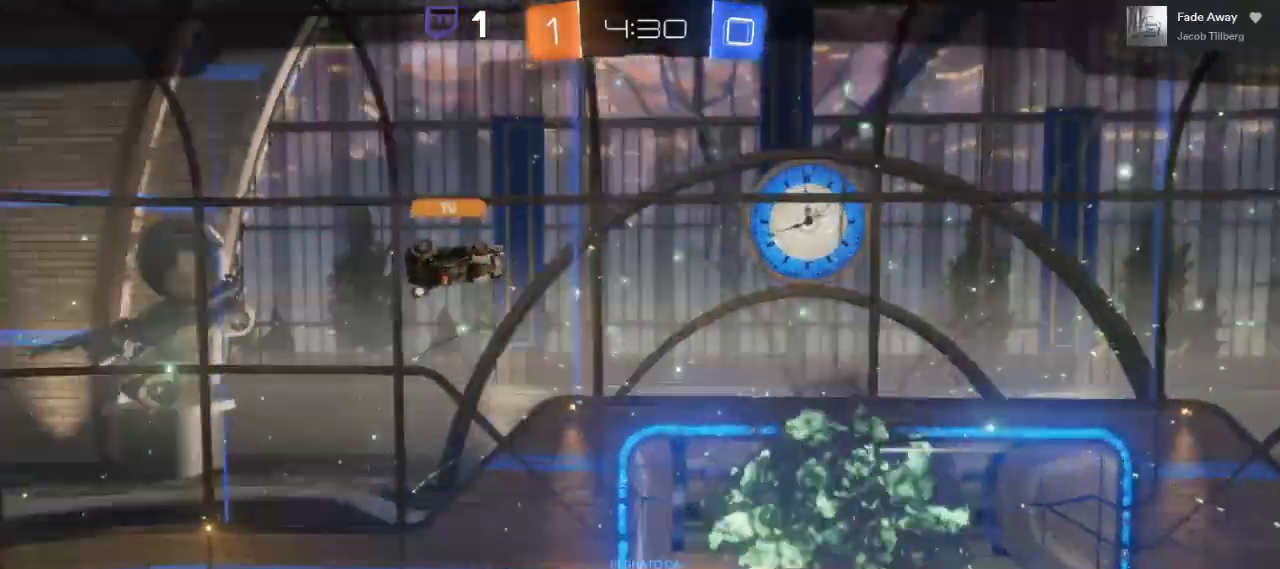
{"buttons": [], "left_stick": "center", "right_stick": "center", "events": [[83, "A", "down"], [167, "A", "up"]]}
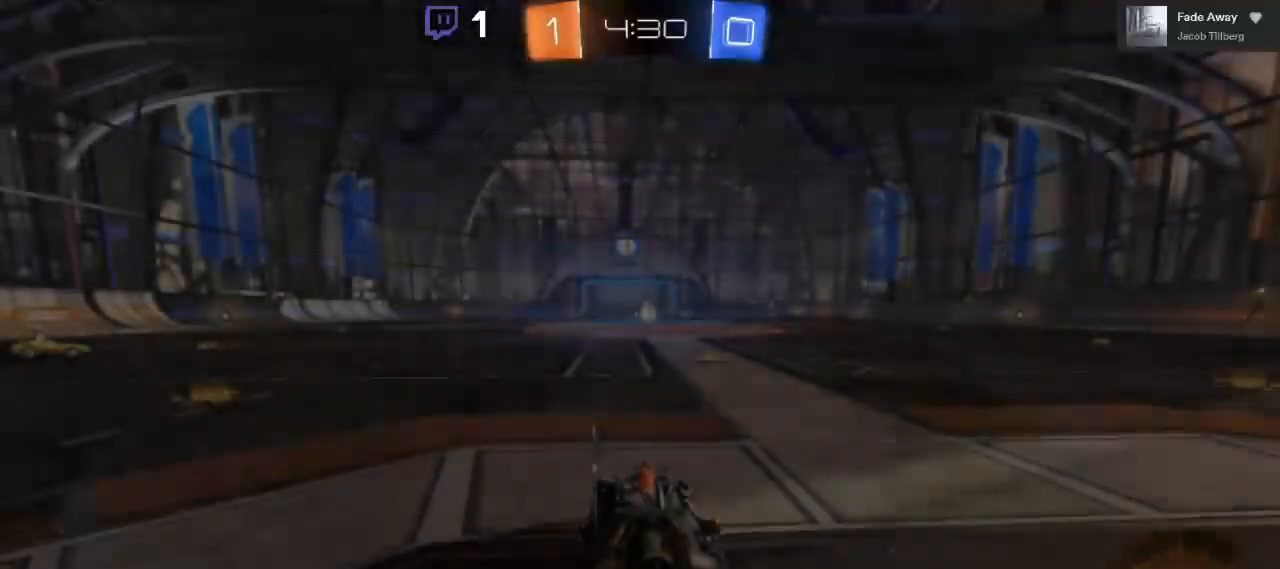
{"buttons": [], "left_stick": "center", "right_stick": "center", "events": []}
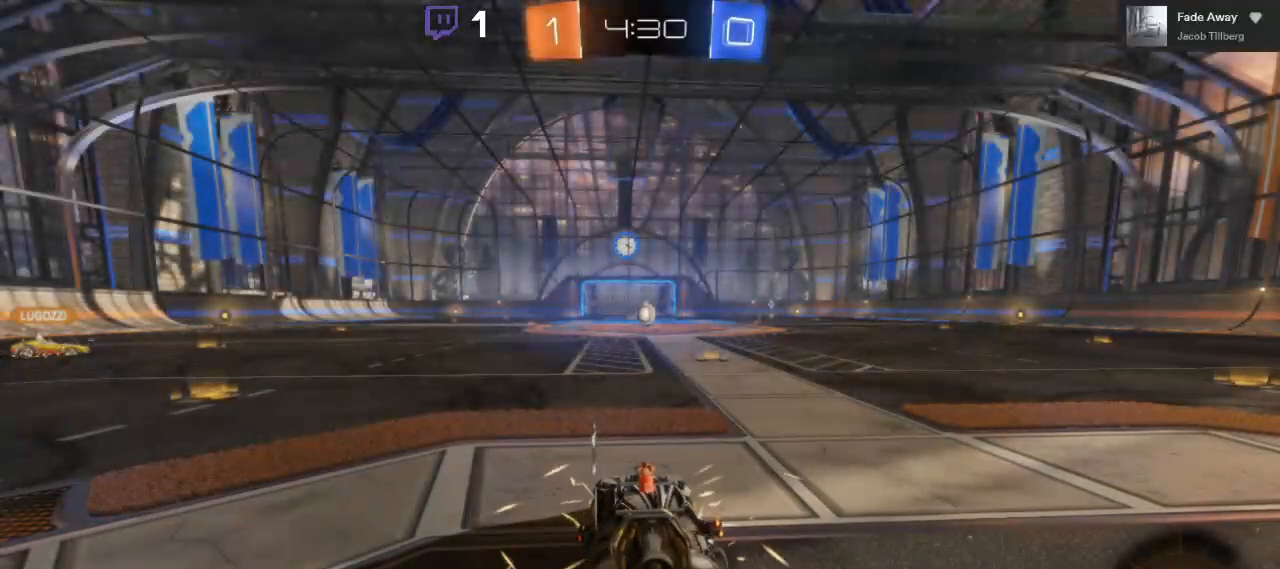
{"buttons": [], "left_stick": "center", "right_stick": "center", "events": []}
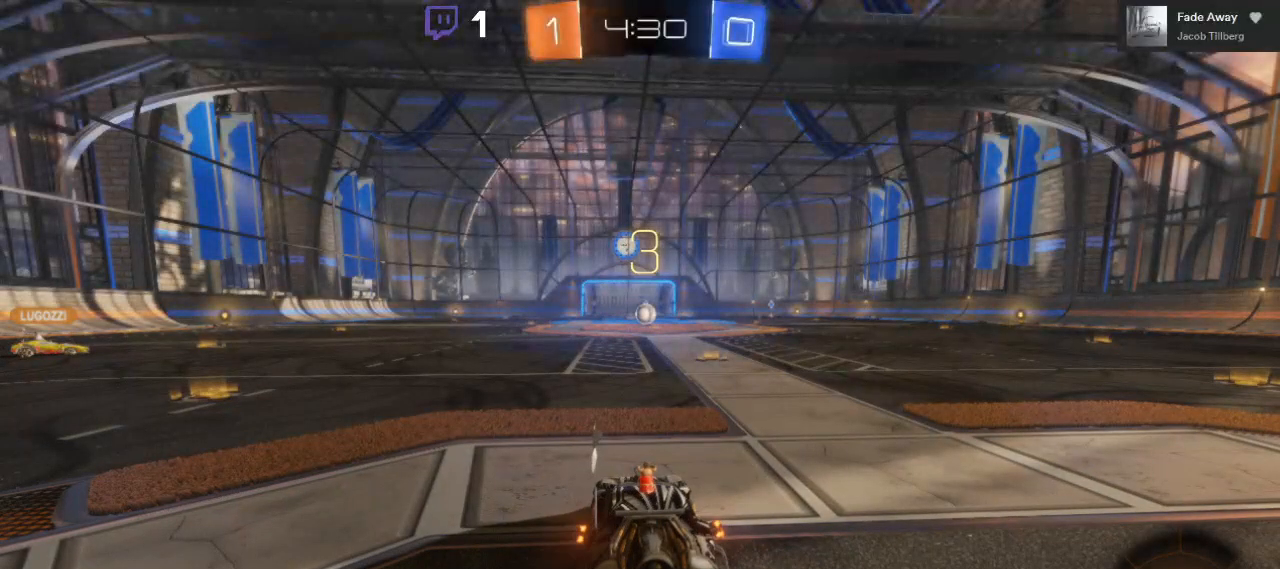
{"buttons": ["R2"], "left_stick": "center", "right_stick": "center", "events": [[100, "R2", "down"]]}
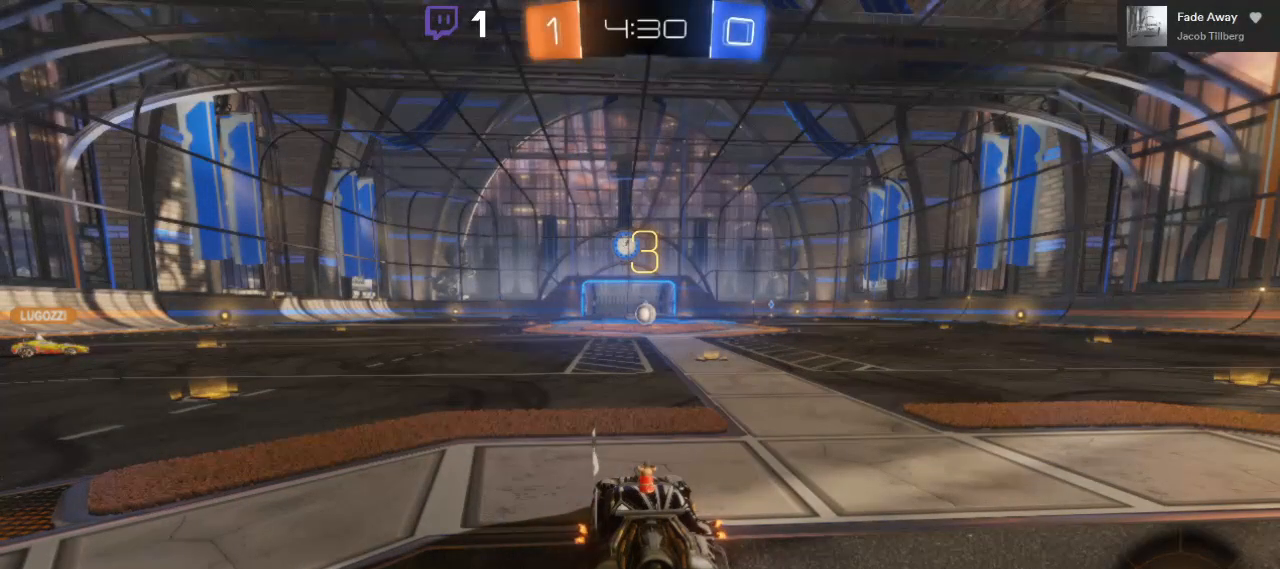
{"buttons": ["R2"], "left_stick": "center", "right_stick": "center", "events": []}
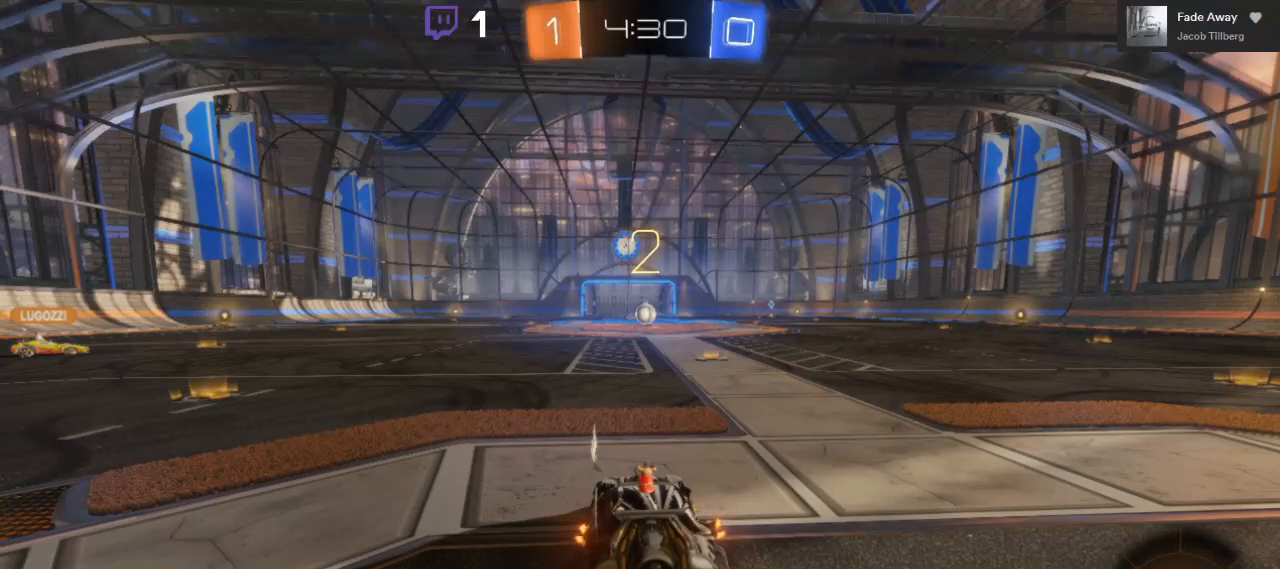
{"buttons": ["R2"], "left_stick": "center", "right_stick": "center", "events": []}
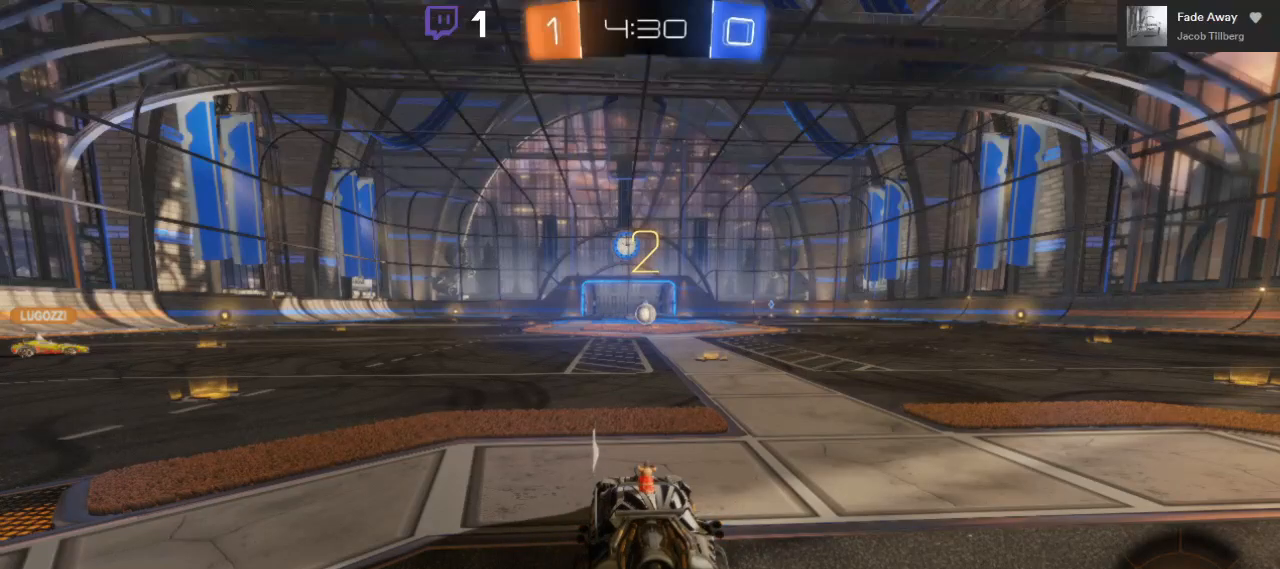
{"buttons": ["B", "R2"], "left_stick": "center", "right_stick": "center", "events": [[433, "B", "down"]]}
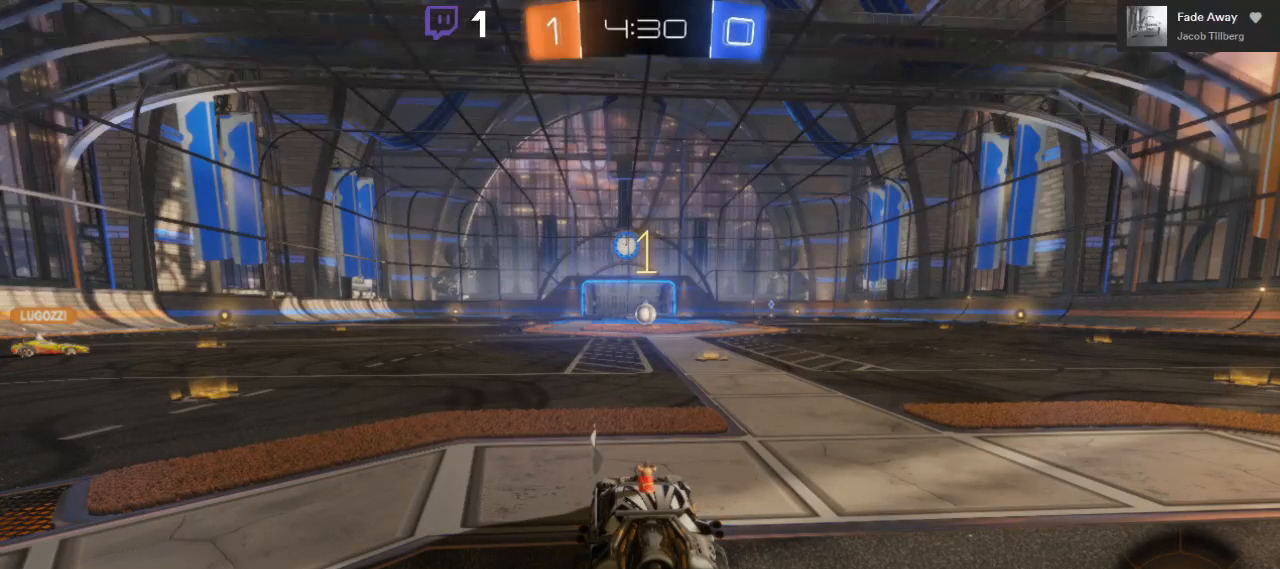
{"buttons": ["R2"], "left_stick": "left", "right_stick": "center", "events": [[133, "B", "up"], [300, "left_stick", "left"]]}
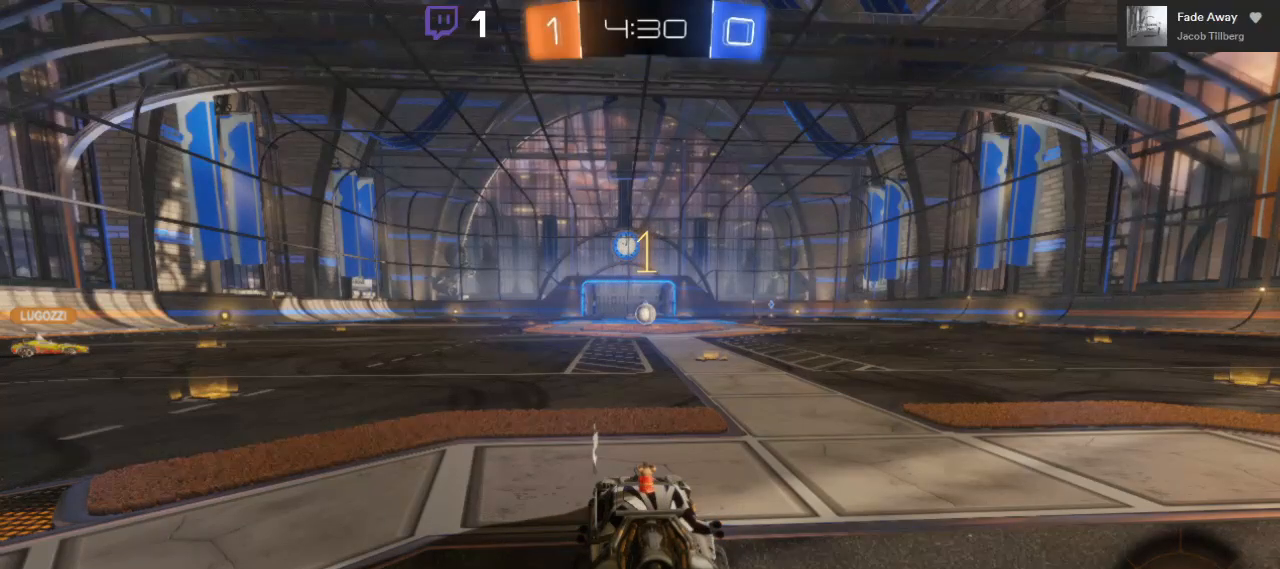
{"buttons": ["R2"], "left_stick": "left", "right_stick": "center", "events": []}
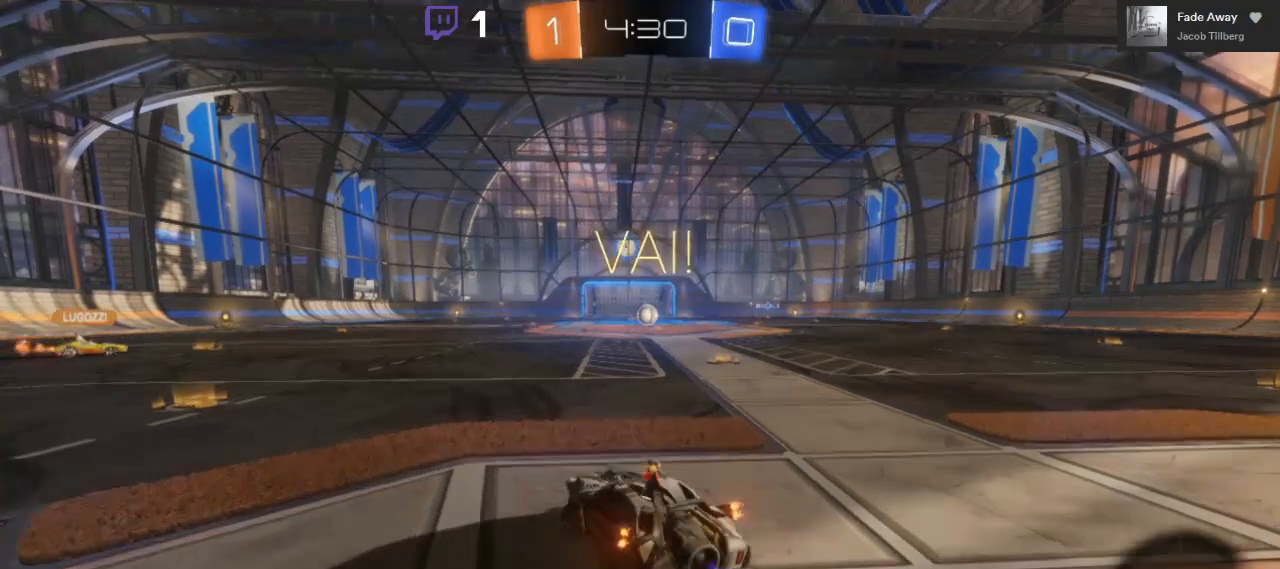
{"buttons": ["R2"], "left_stick": "center", "right_stick": "center", "events": [[250, "left_stick", "center"]]}
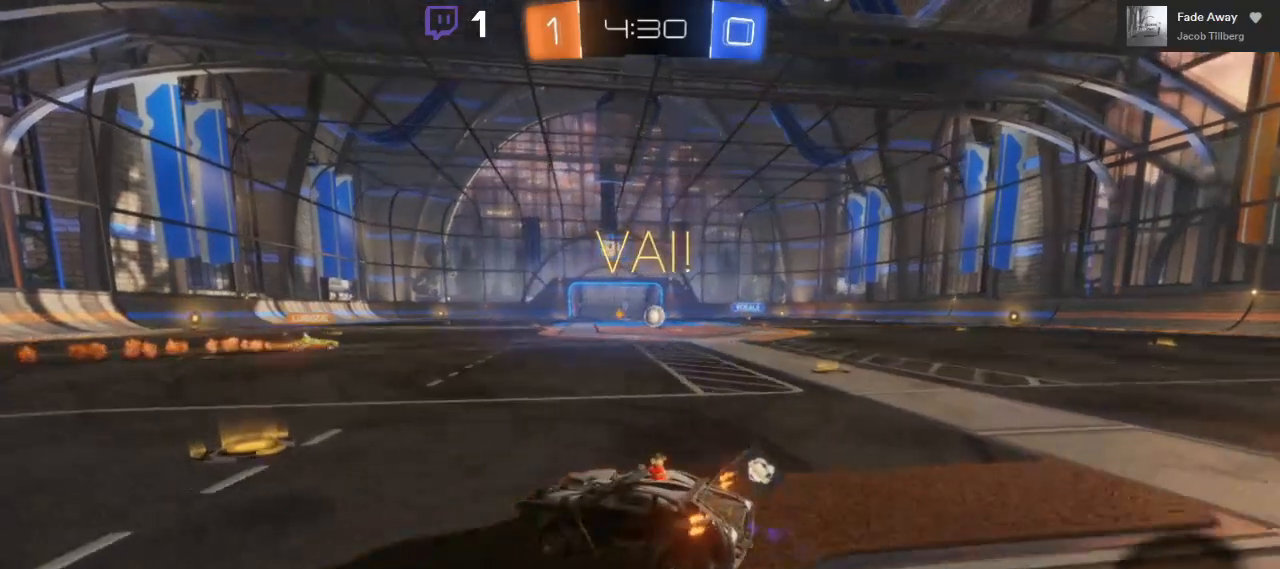
{"buttons": ["R2"], "left_stick": "right", "right_stick": "center", "events": [[67, "left_stick", "right"], [117, "L1", "down"], [433, "L1", "up"]]}
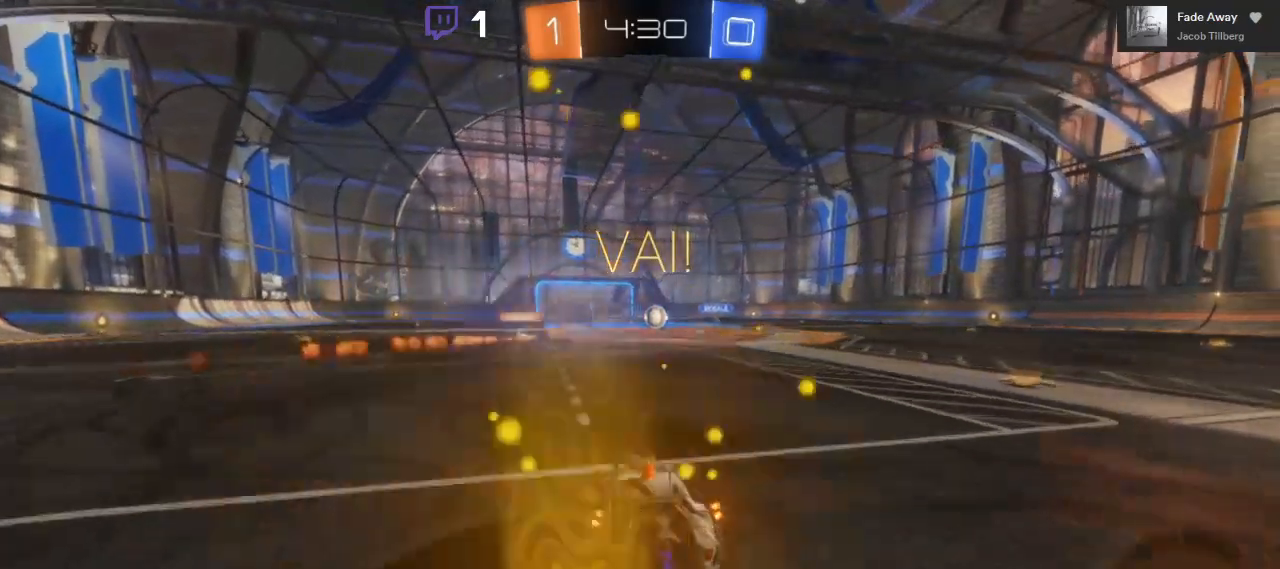
{"buttons": ["R2"], "left_stick": "right", "right_stick": "center", "events": []}
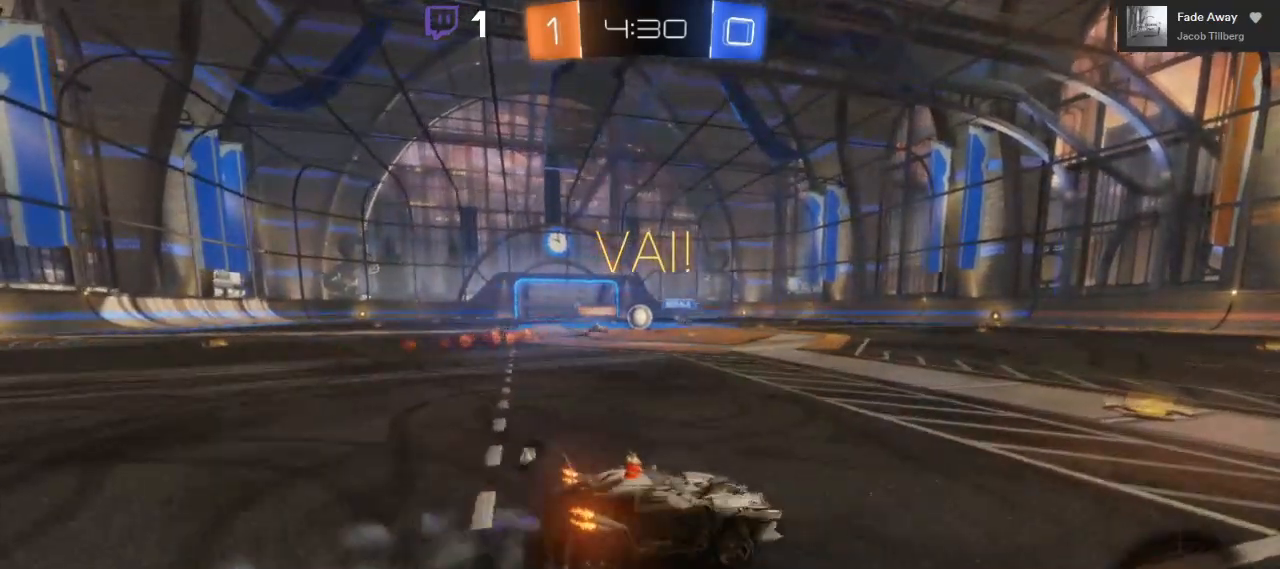
{"buttons": ["R2"], "left_stick": "left", "right_stick": "center", "events": [[150, "left_stick", "center"], [200, "left_stick", "left"]]}
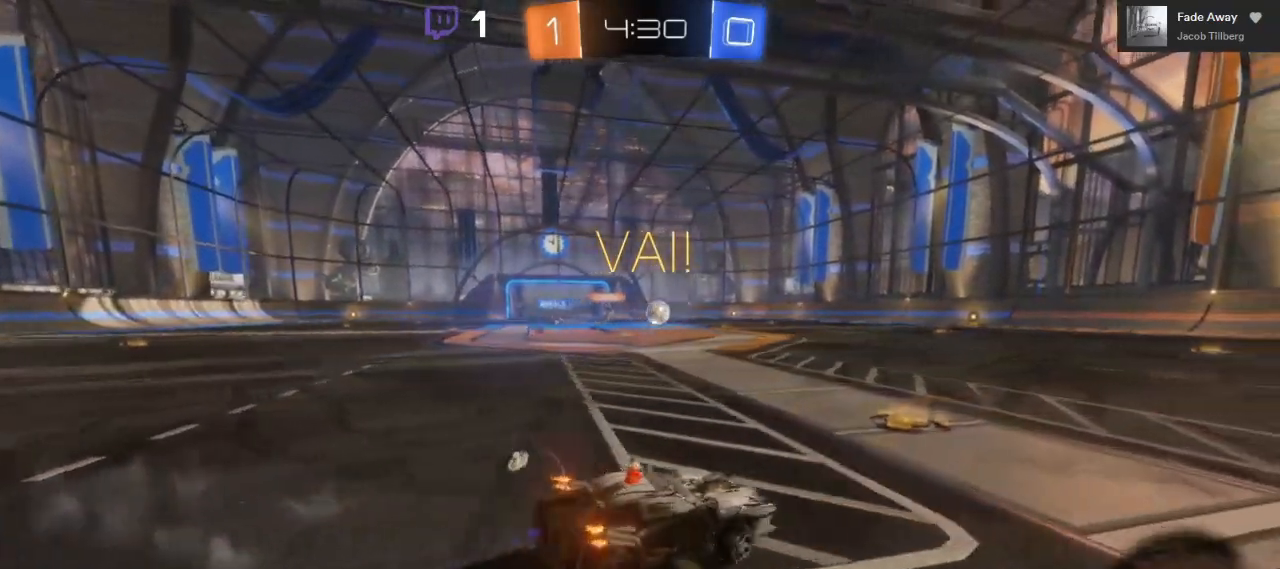
{"buttons": ["R2"], "left_stick": "center", "right_stick": "center", "events": [[217, "left_stick", "center"]]}
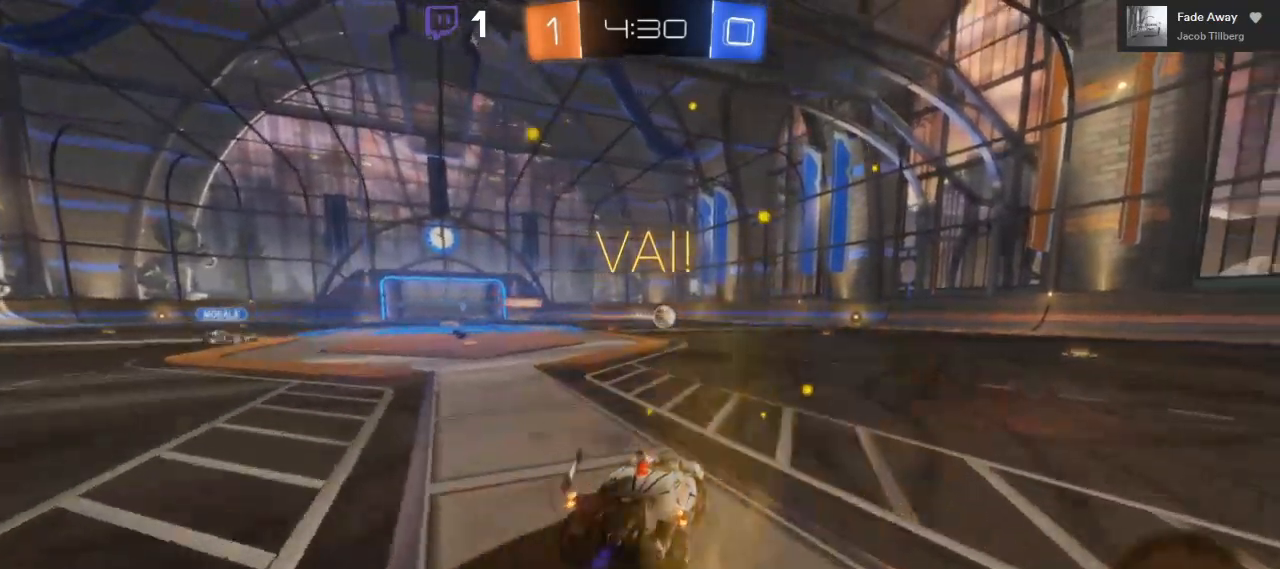
{"buttons": ["A", "R2"], "left_stick": "up-right", "right_stick": "center", "events": [[267, "left_stick", "up-right"], [317, "A", "down"], [400, "A", "up"], [450, "A", "down"]]}
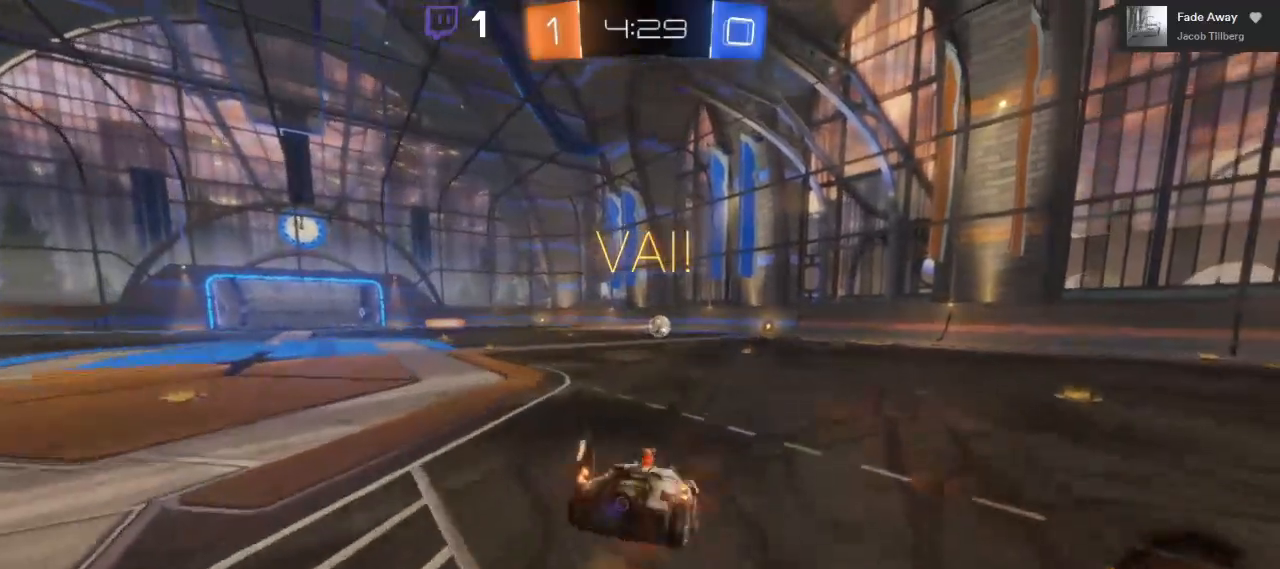
{"buttons": ["R2"], "left_stick": "up", "right_stick": "center", "events": [[183, "left_stick", "up"], [233, "A", "up"]]}
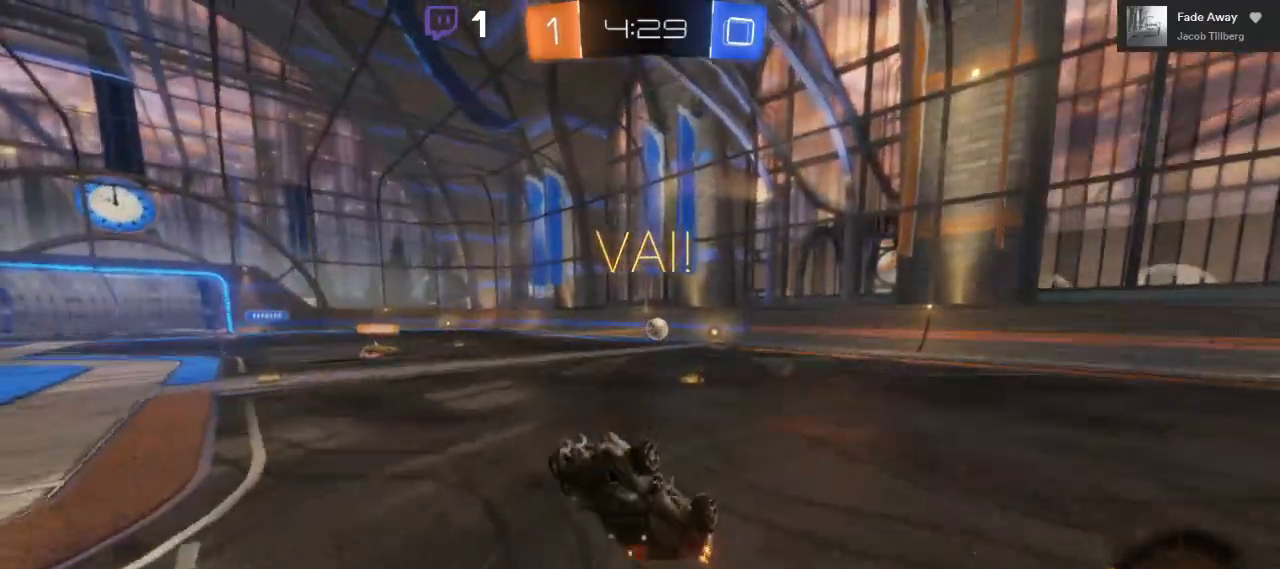
{"buttons": ["R2"], "left_stick": "center", "right_stick": "center", "events": [[17, "left_stick", "center"]]}
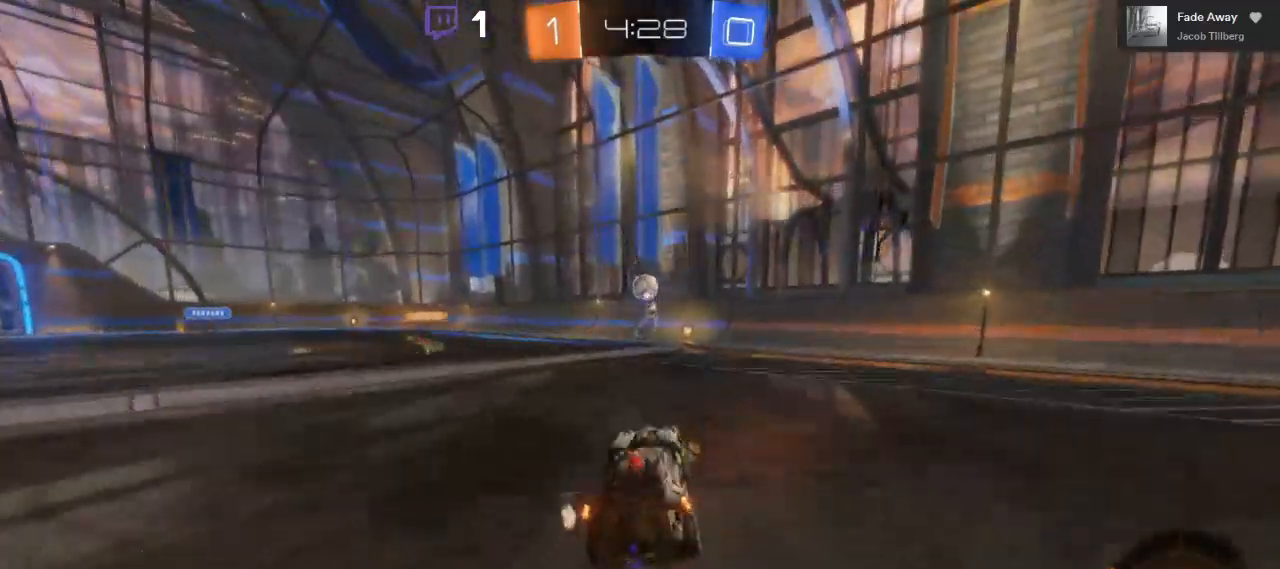
{"buttons": ["L2"], "left_stick": "center", "right_stick": "center", "events": [[300, "R2", "up"], [317, "L2", "down"]]}
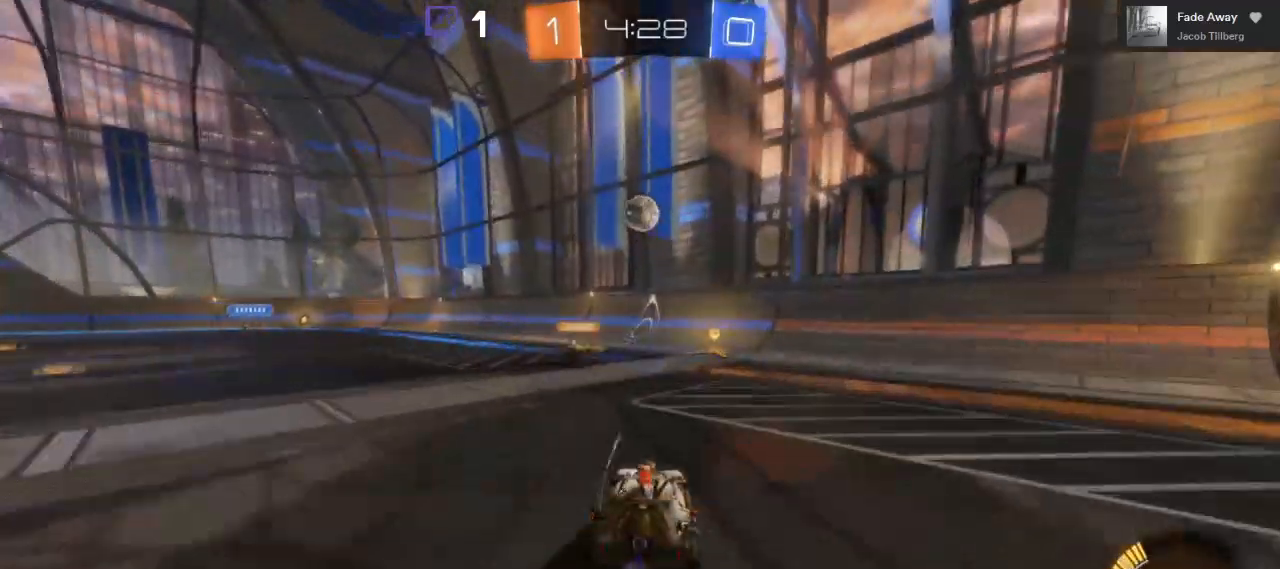
{"buttons": ["R2"], "left_stick": "center", "right_stick": "center", "events": [[67, "L2", "up"], [217, "left_stick", "left"], [250, "R2", "down"], [400, "left_stick", "center"]]}
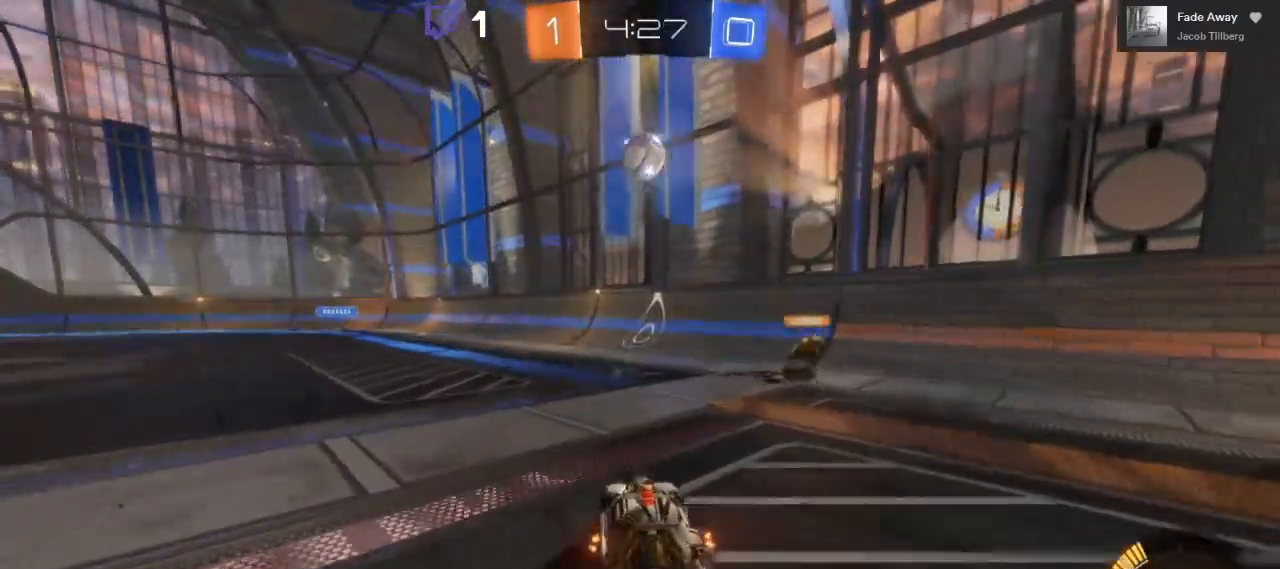
{"buttons": ["R2"], "left_stick": "center", "right_stick": "center", "events": [[117, "left_stick", "left"], [250, "R2", "up"], [417, "R2", "down"], [500, "left_stick", "center"]]}
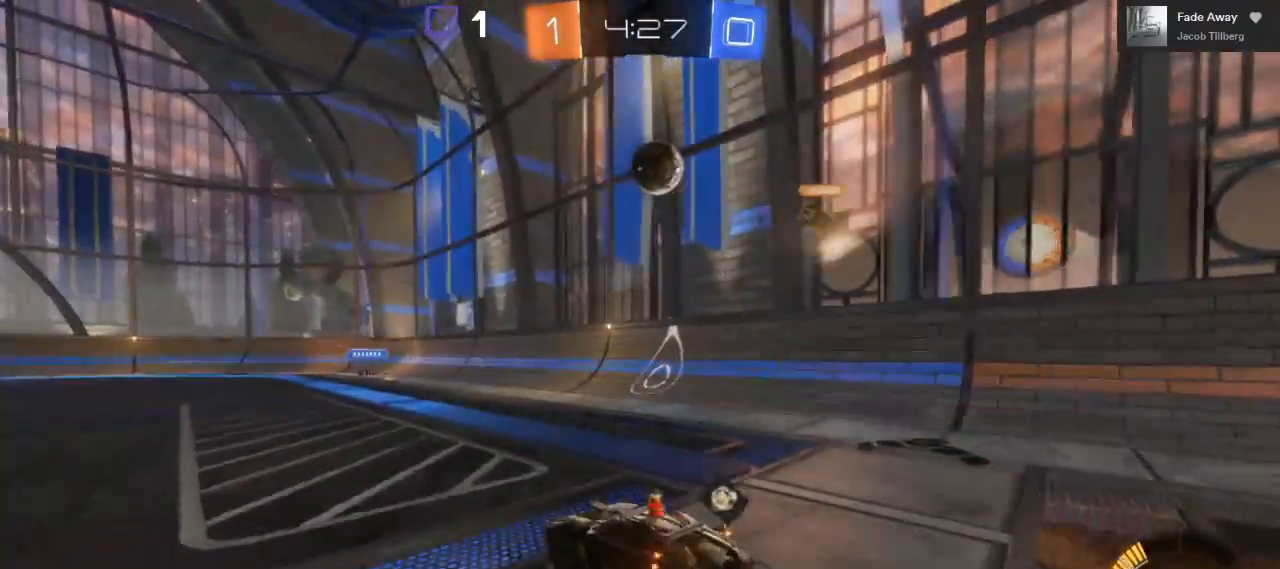
{"buttons": ["R2"], "left_stick": "center", "right_stick": "center", "events": [[350, "left_stick", "right"], [500, "left_stick", "center"]]}
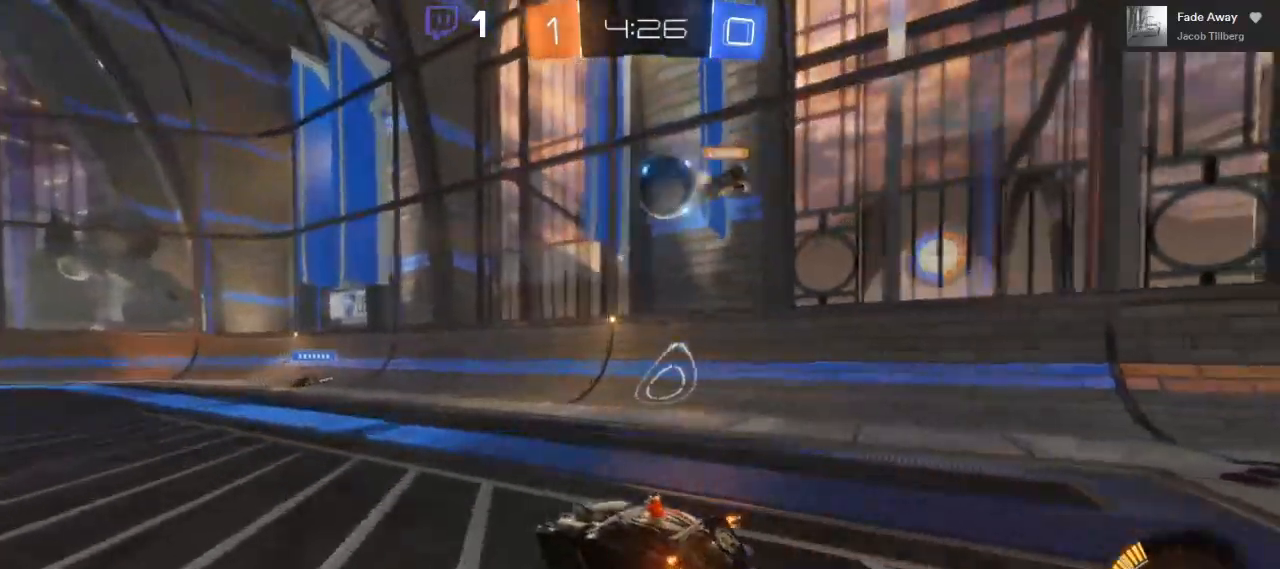
{"buttons": ["R2"], "left_stick": "left", "right_stick": "center", "events": [[433, "left_stick", "left"]]}
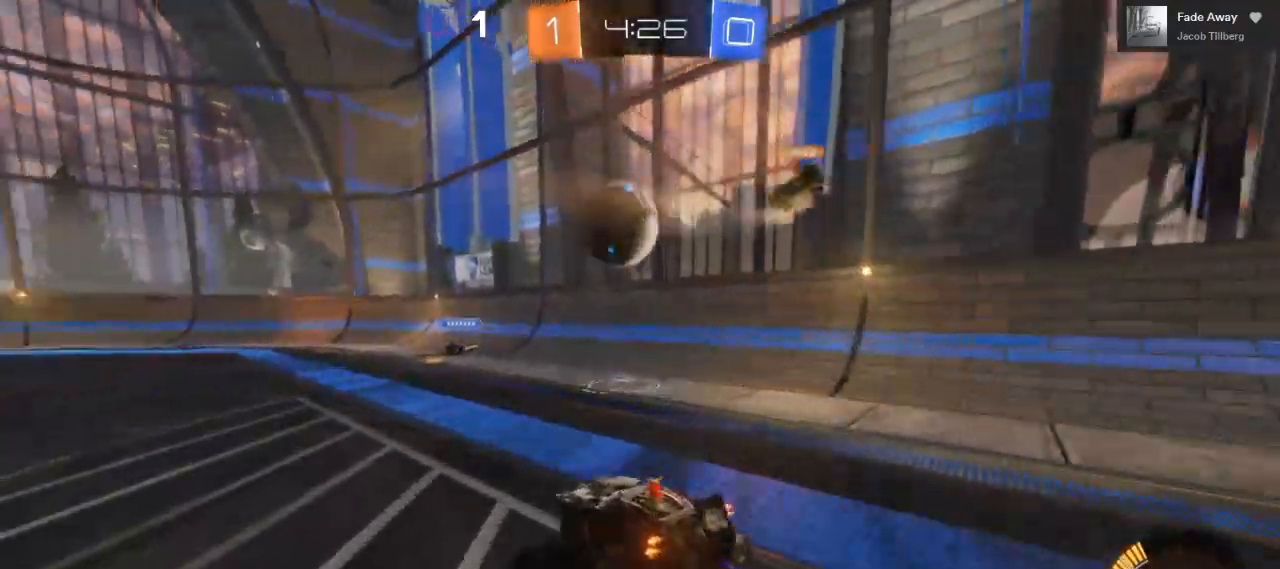
{"buttons": ["R2"], "left_stick": "center", "right_stick": "center", "events": [[150, "left_stick", "center"]]}
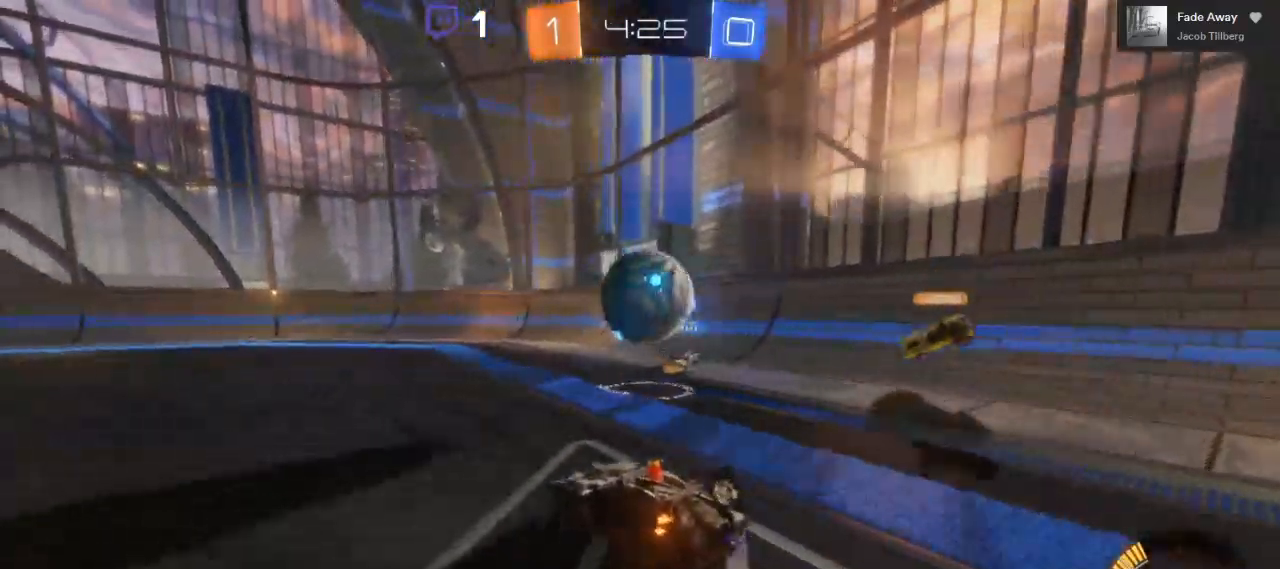
{"buttons": [], "left_stick": "right", "right_stick": "center", "events": [[50, "left_stick", "down-right"], [133, "left_stick", "down-left"], [383, "R2", "up"], [433, "left_stick", "right"]]}
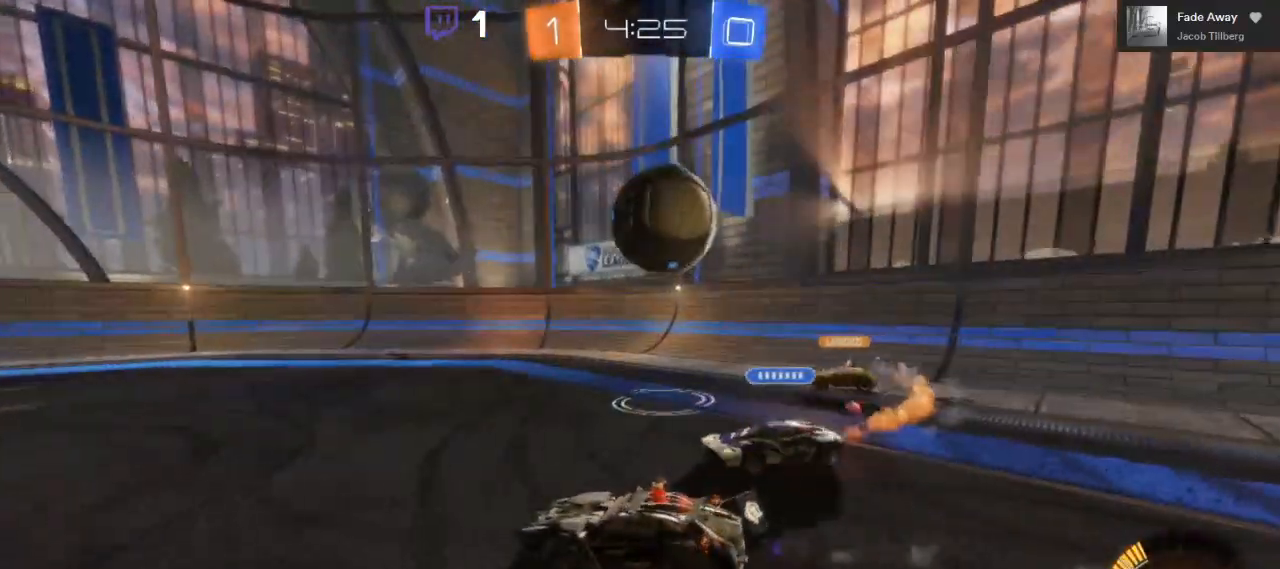
{"buttons": [], "left_stick": "left", "right_stick": "center", "events": [[217, "left_stick", "center"], [283, "left_stick", "left"]]}
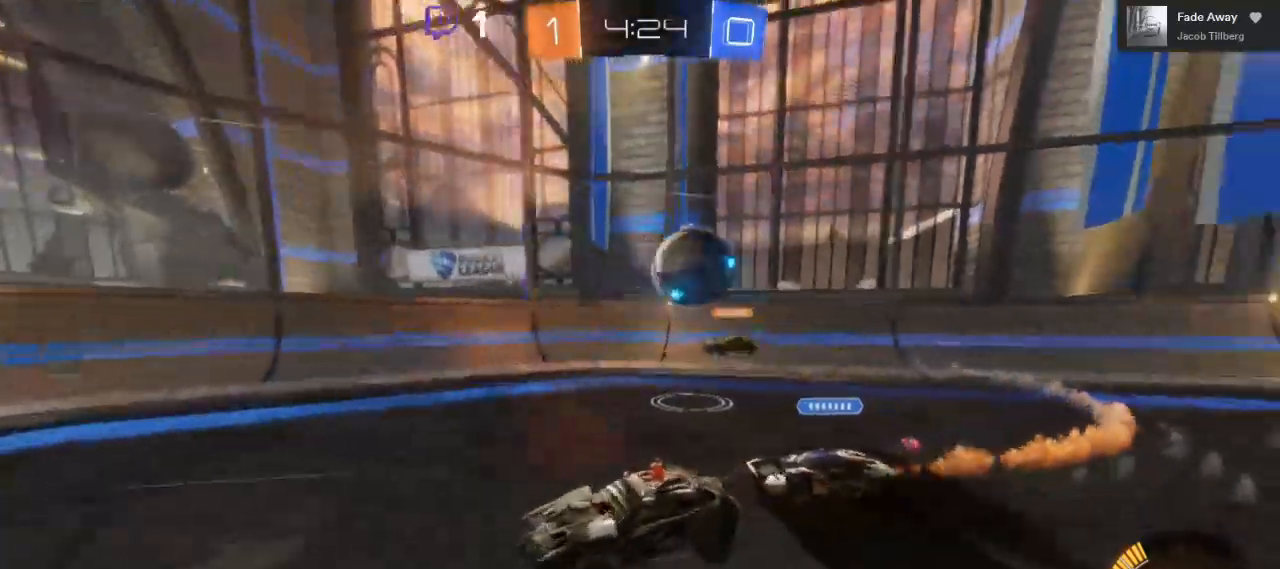
{"buttons": ["R2"], "left_stick": "center", "right_stick": "center", "events": [[217, "left_stick", "center"], [333, "R2", "down"]]}
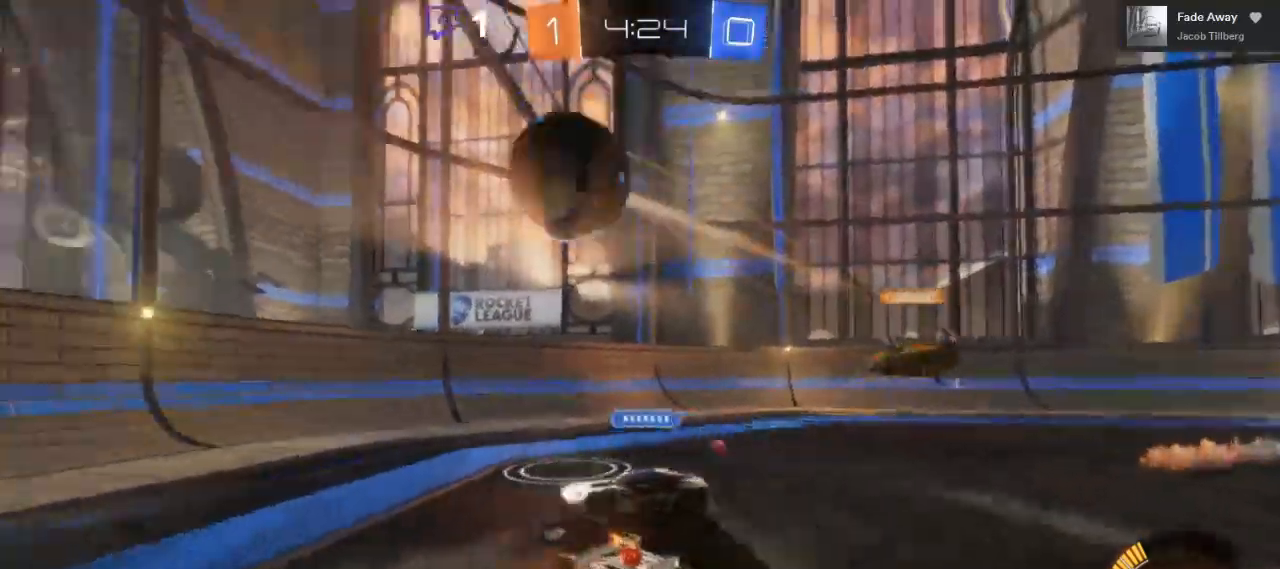
{"buttons": ["B", "R2"], "left_stick": "right", "right_stick": "center", "events": [[117, "left_stick", "right"], [483, "B", "down"]]}
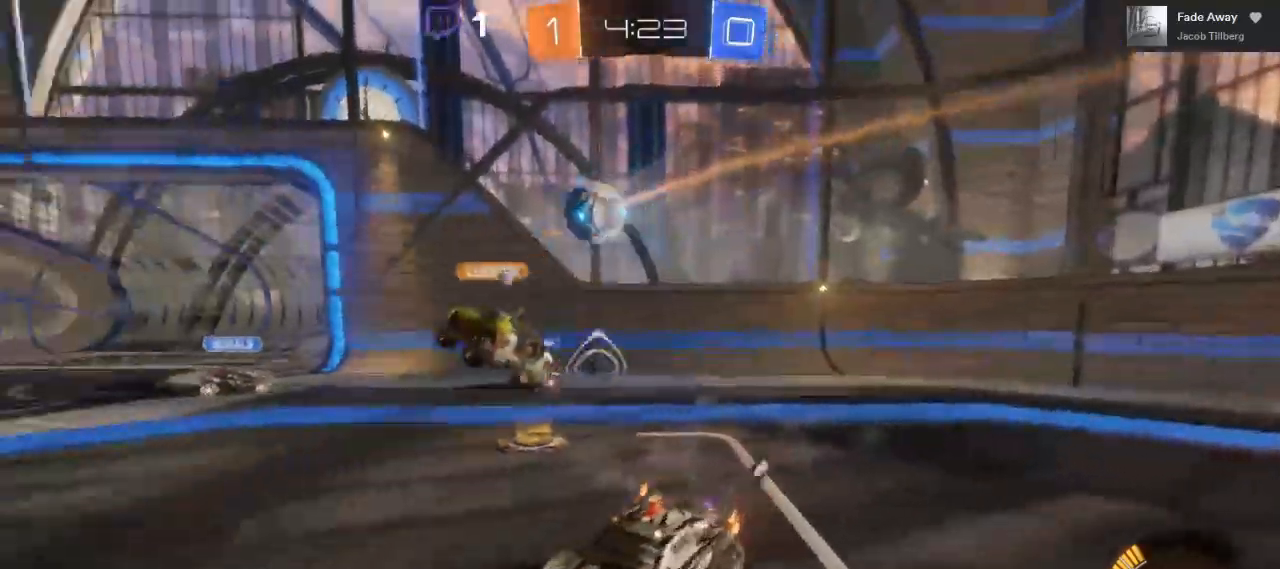
{"buttons": ["R2"], "left_stick": "right", "right_stick": "center", "events": [[350, "B", "up"]]}